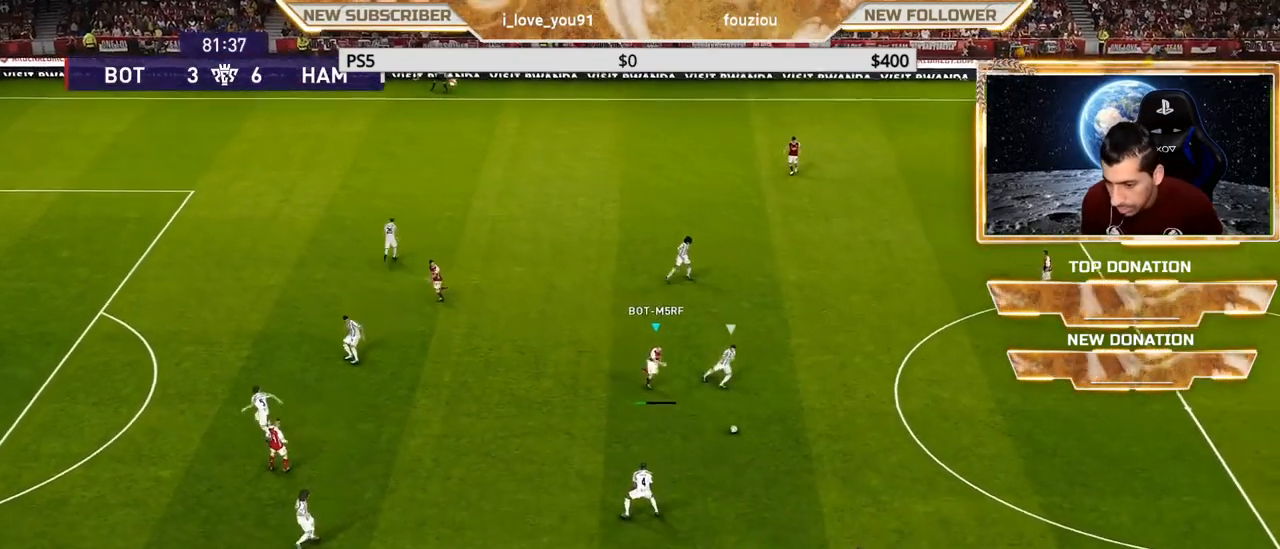
Gameplay with a controller (PlayStation layout); each line is a JSON object with the inputs held at the frame after it. "events" lists button and stick changes between this image and that frame as [ms after this image, input, new state], when the widget could be followed in between.
{"buttons": [], "left_stick": "down", "right_stick": "center", "events": [[333, "R2", "down"], [350, "R1", "down"], [450, "R1", "up"], [500, "R2", "up"]]}
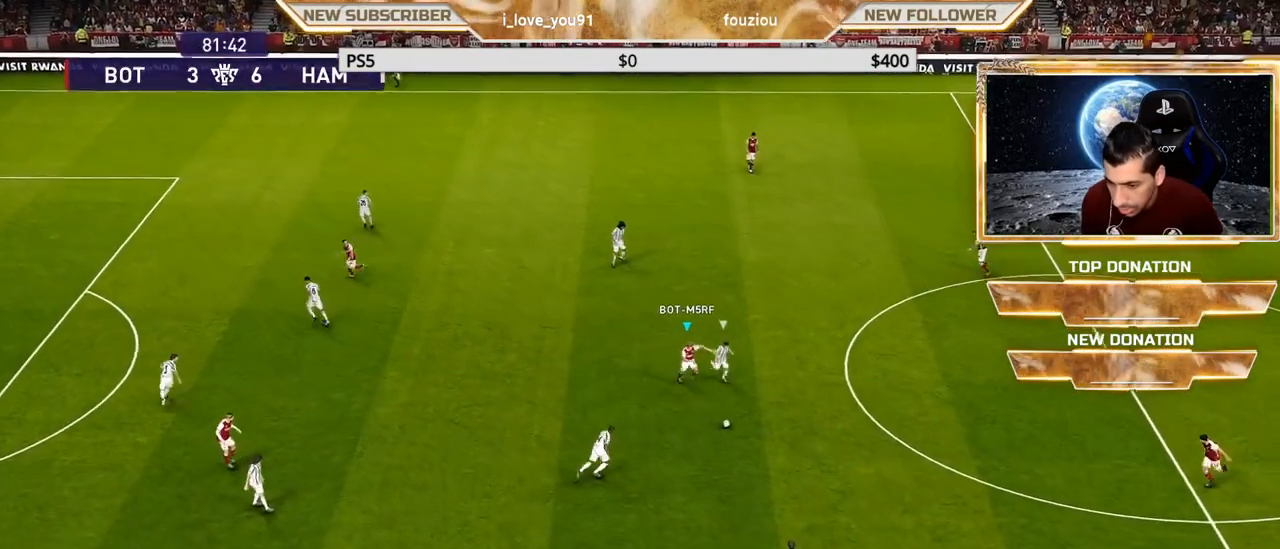
{"buttons": [], "left_stick": "down", "right_stick": "center", "events": [[367, "CROSS", "down"], [483, "CROSS", "up"]]}
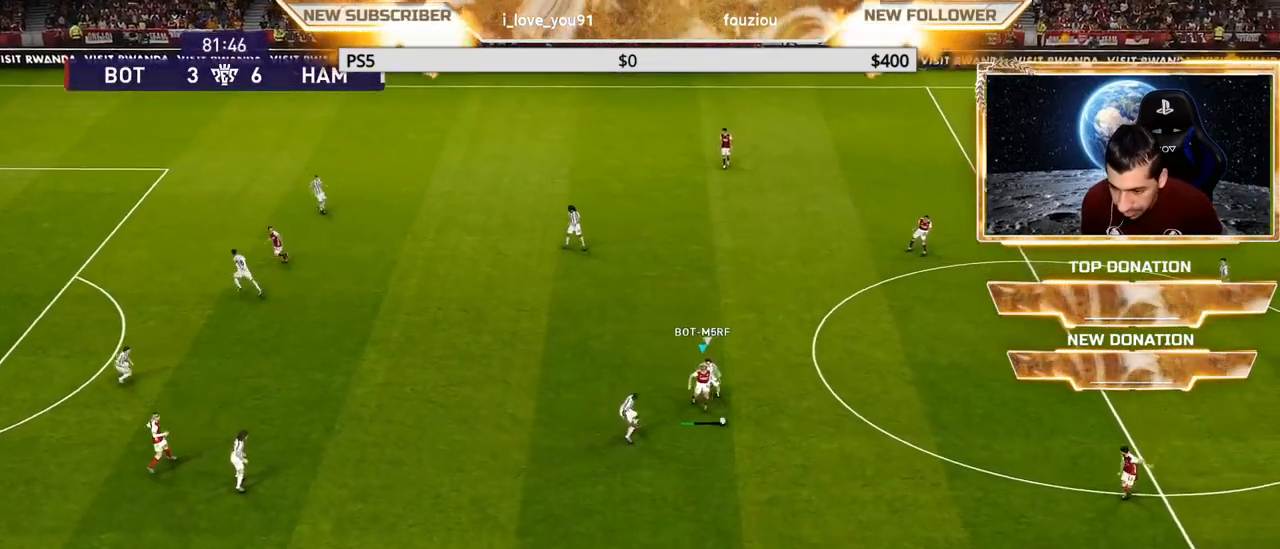
{"buttons": [], "left_stick": "center", "right_stick": "center", "events": [[300, "left_stick", "center"]]}
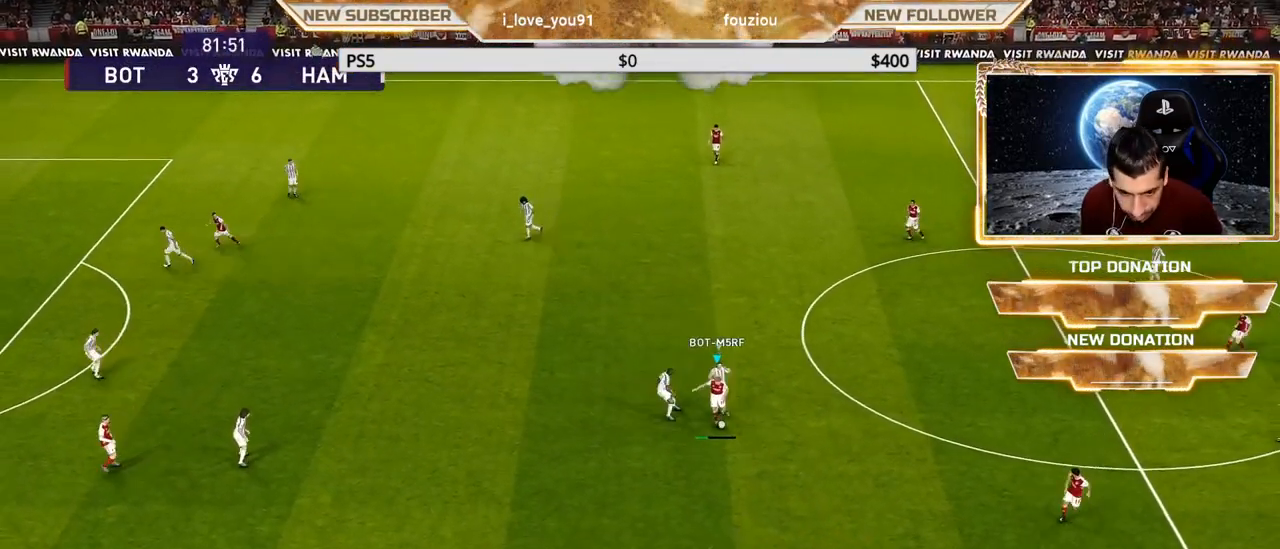
{"buttons": [], "left_stick": "up-left", "right_stick": "center", "events": [[317, "left_stick", "up-left"]]}
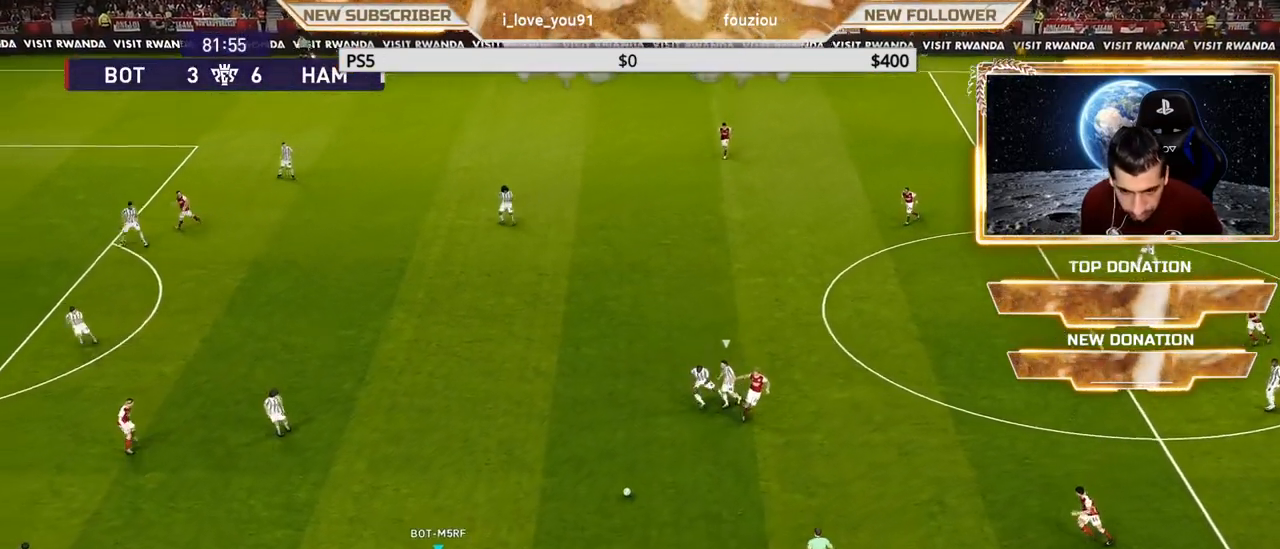
{"buttons": [], "left_stick": "up-left", "right_stick": "center", "events": [[367, "TRIANGLE", "down"], [483, "TRIANGLE", "up"]]}
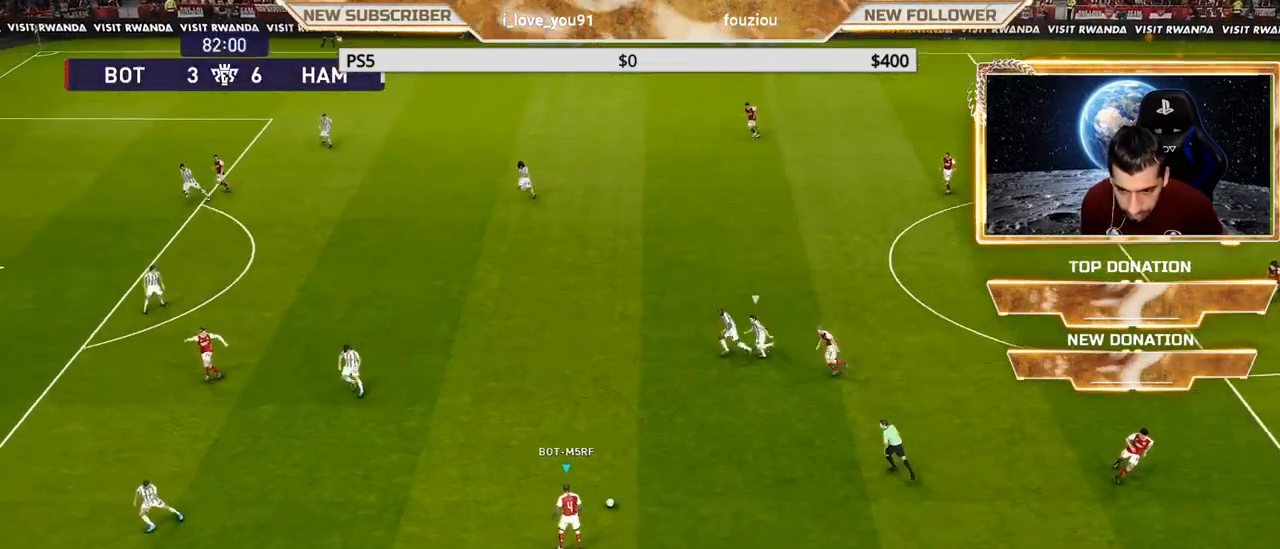
{"buttons": [], "left_stick": "up-left", "right_stick": "center", "events": []}
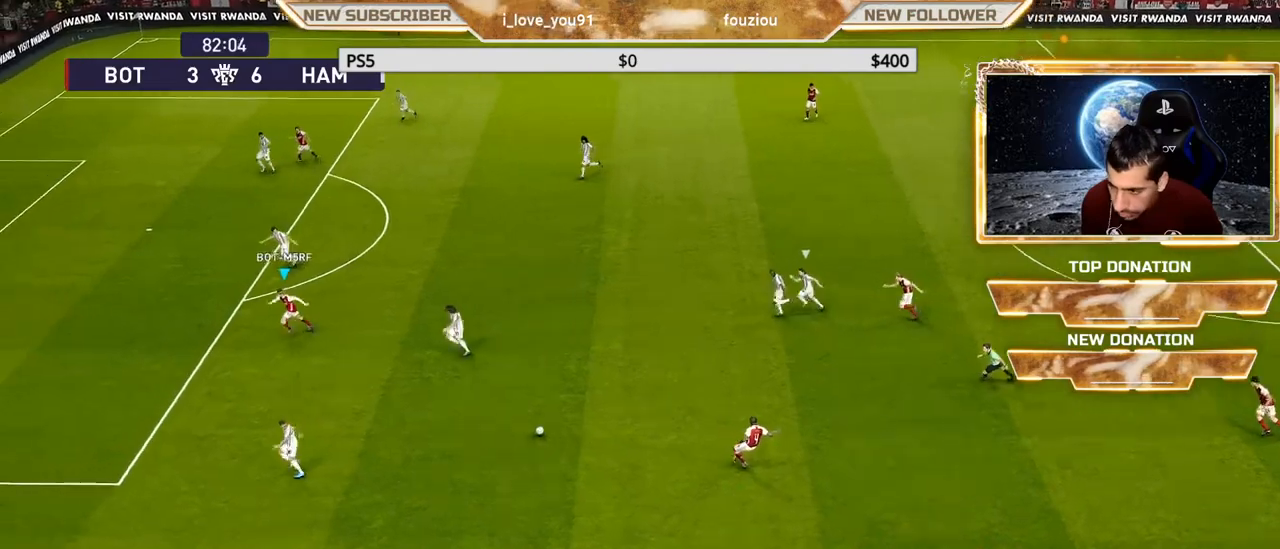
{"buttons": ["R1"], "left_stick": "left", "right_stick": "center", "events": [[17, "left_stick", "left"], [200, "R1", "down"]]}
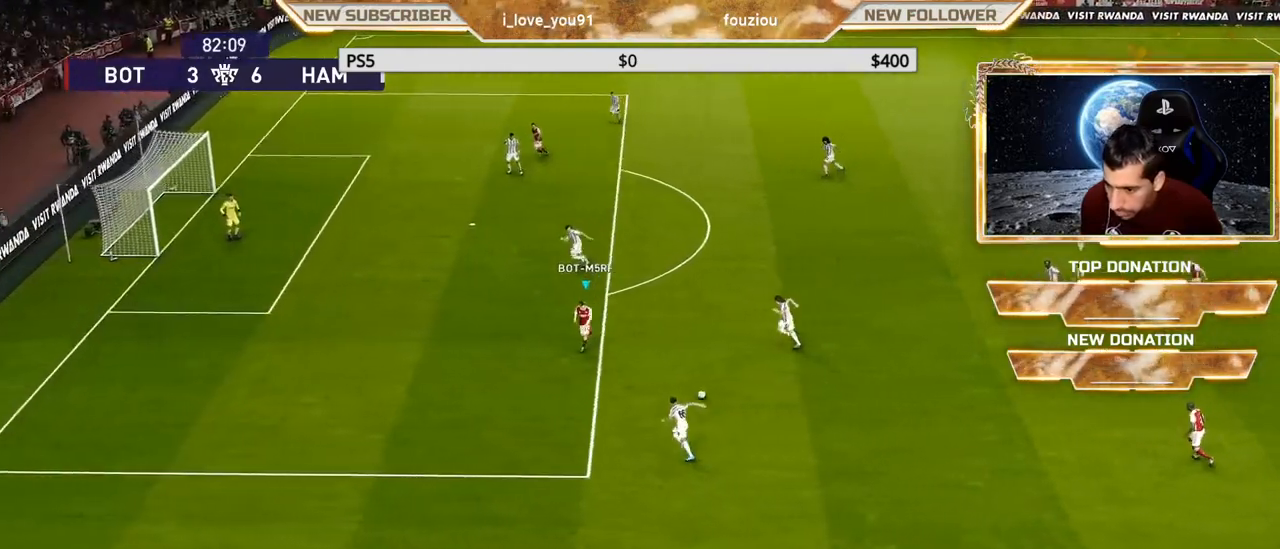
{"buttons": [], "left_stick": "up-right", "right_stick": "center", "events": [[50, "R1", "up"], [250, "left_stick", "up"], [300, "left_stick", "up-right"]]}
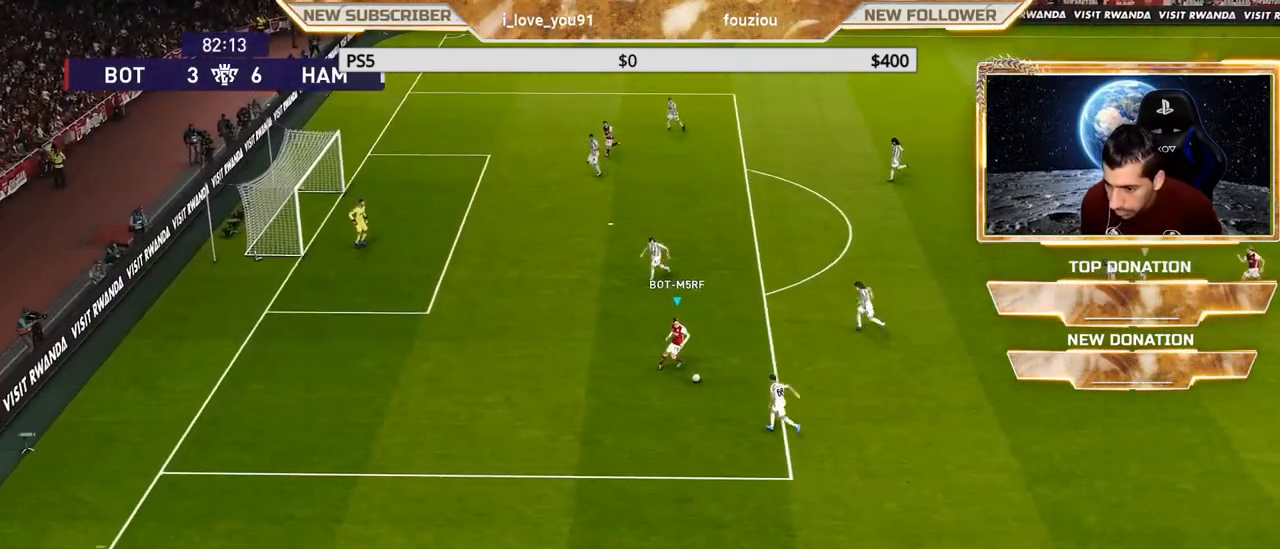
{"buttons": [], "left_stick": "up-right", "right_stick": "center", "events": [[133, "R2", "down"], [250, "R2", "up"]]}
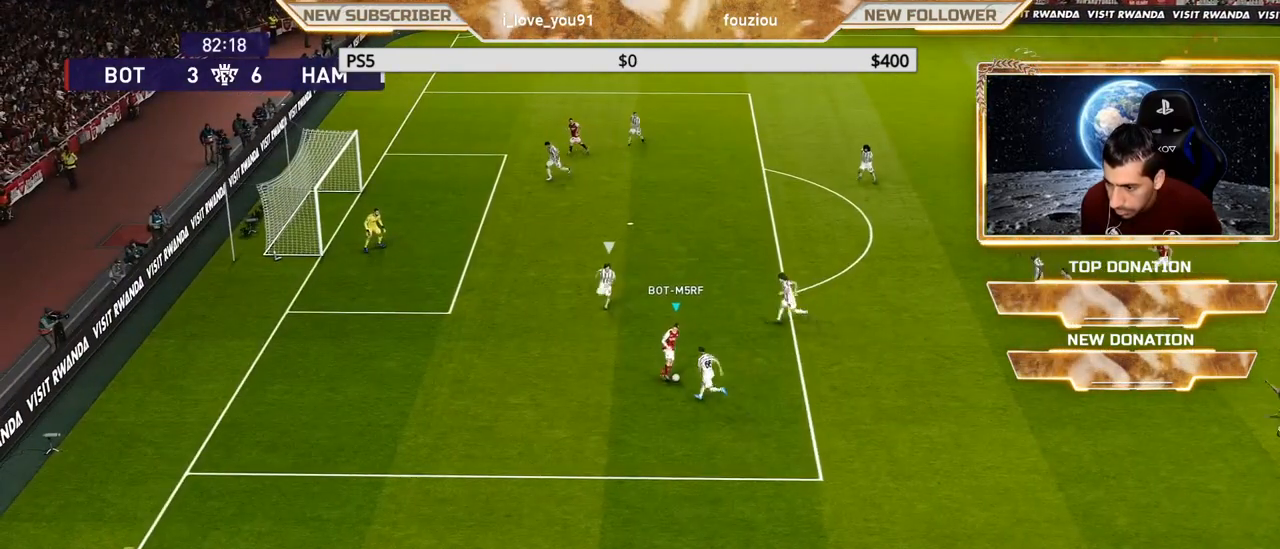
{"buttons": [], "left_stick": "right", "right_stick": "center", "events": [[33, "R2", "down"], [133, "R2", "up"], [283, "left_stick", "right"]]}
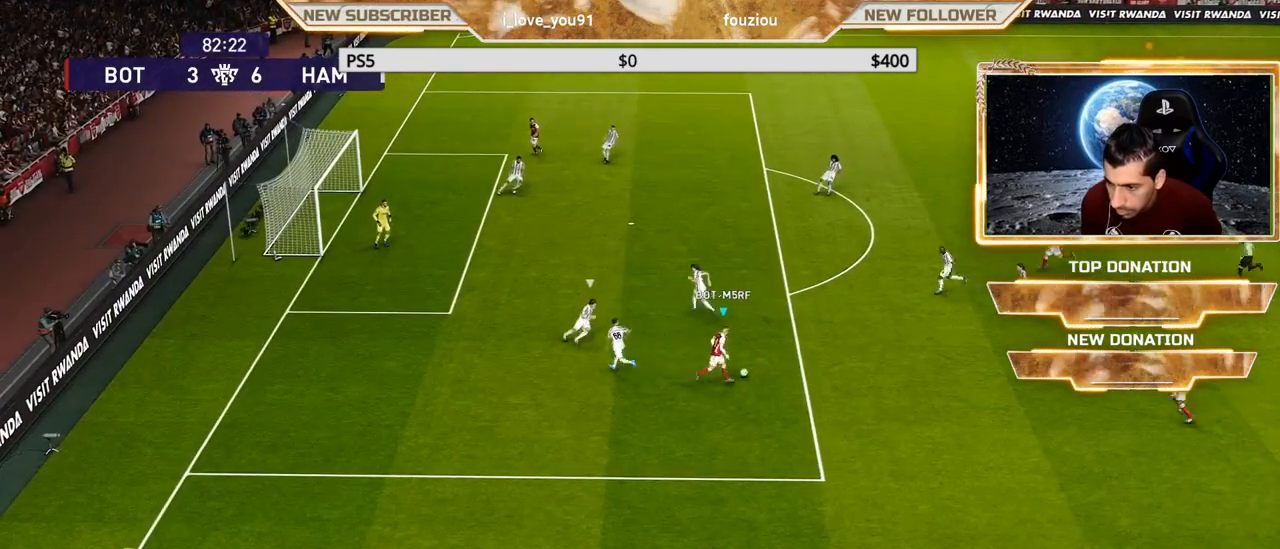
{"buttons": [], "left_stick": "up", "right_stick": "center", "events": [[250, "left_stick", "up"]]}
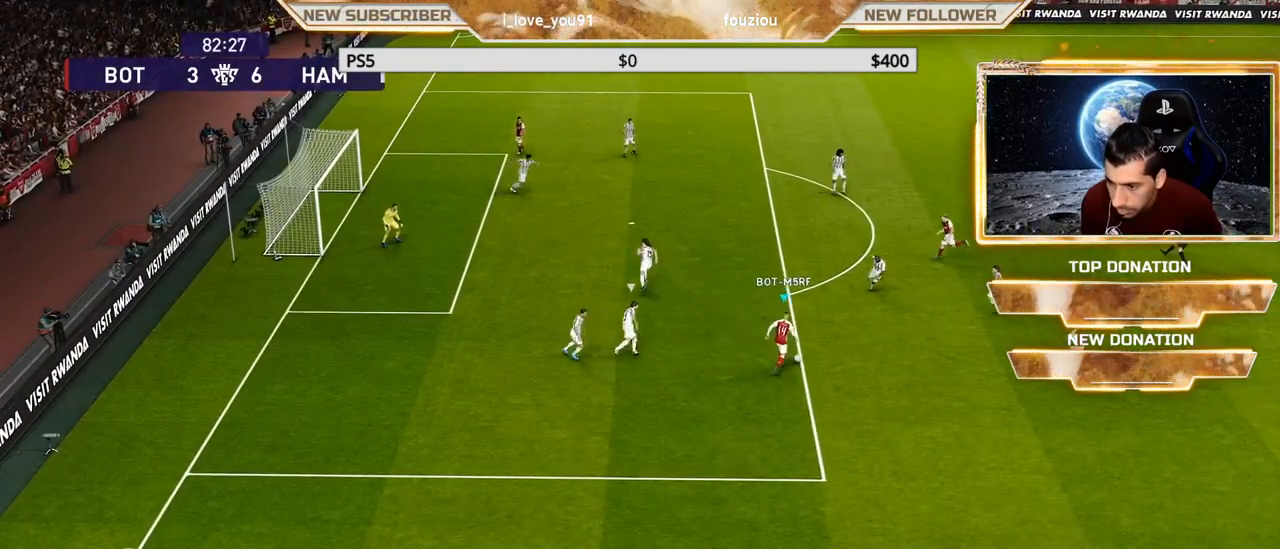
{"buttons": [], "left_stick": "center", "right_stick": "center", "events": [[233, "R2", "down"], [233, "TRIANGLE", "down"], [333, "TRIANGLE", "up"], [400, "R2", "up"], [467, "left_stick", "center"]]}
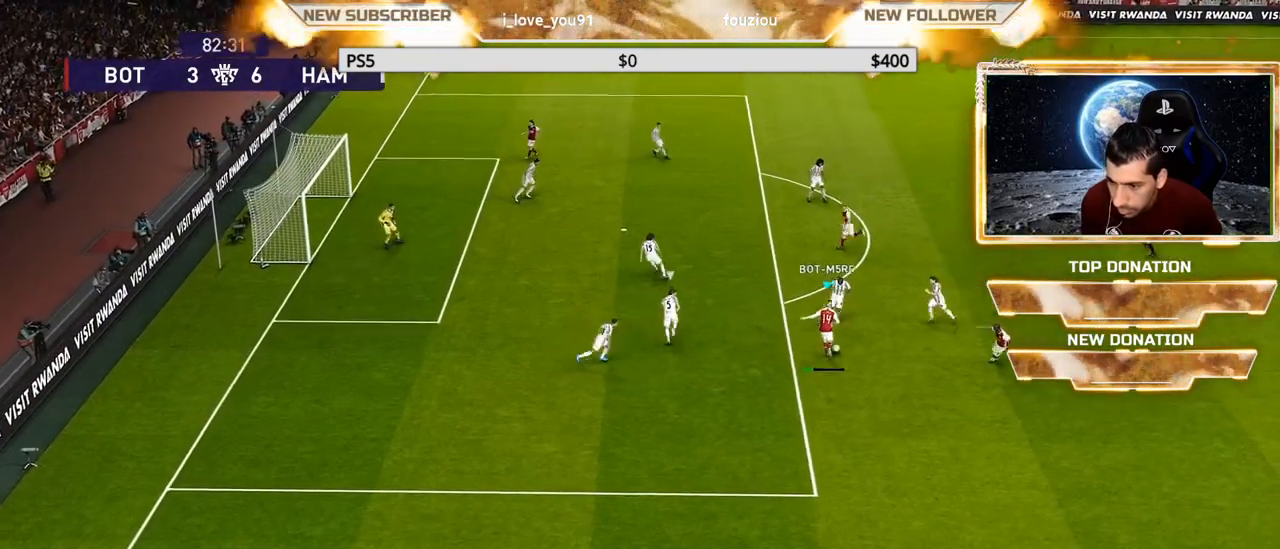
{"buttons": [], "left_stick": "center", "right_stick": "center", "events": []}
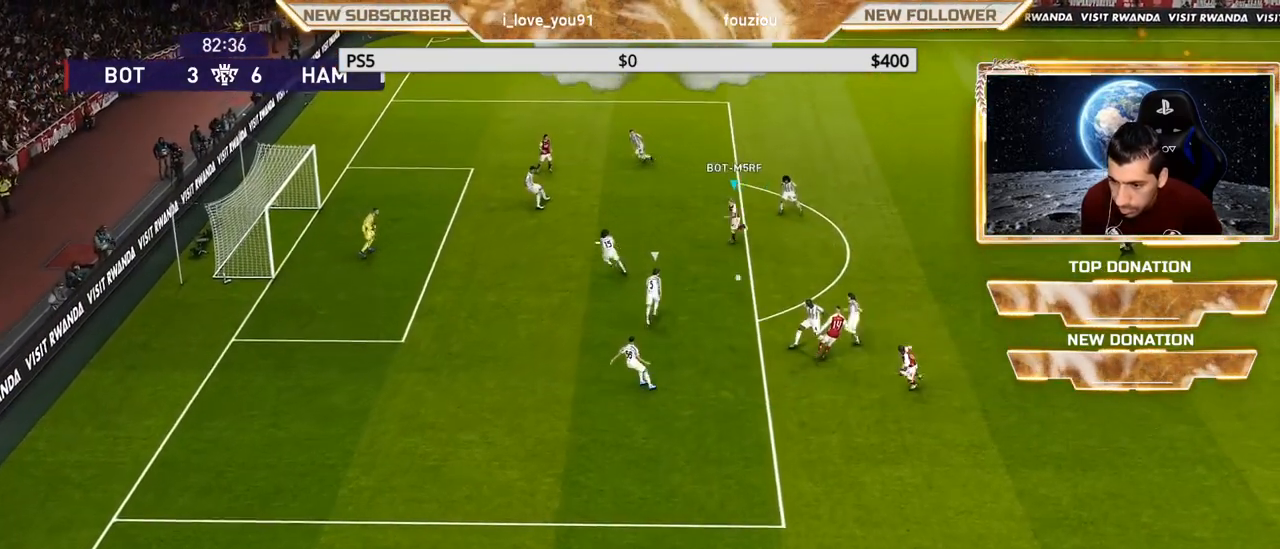
{"buttons": ["SQUARE"], "left_stick": "up-left", "right_stick": "center", "events": [[350, "left_stick", "up-left"], [400, "SQUARE", "down"]]}
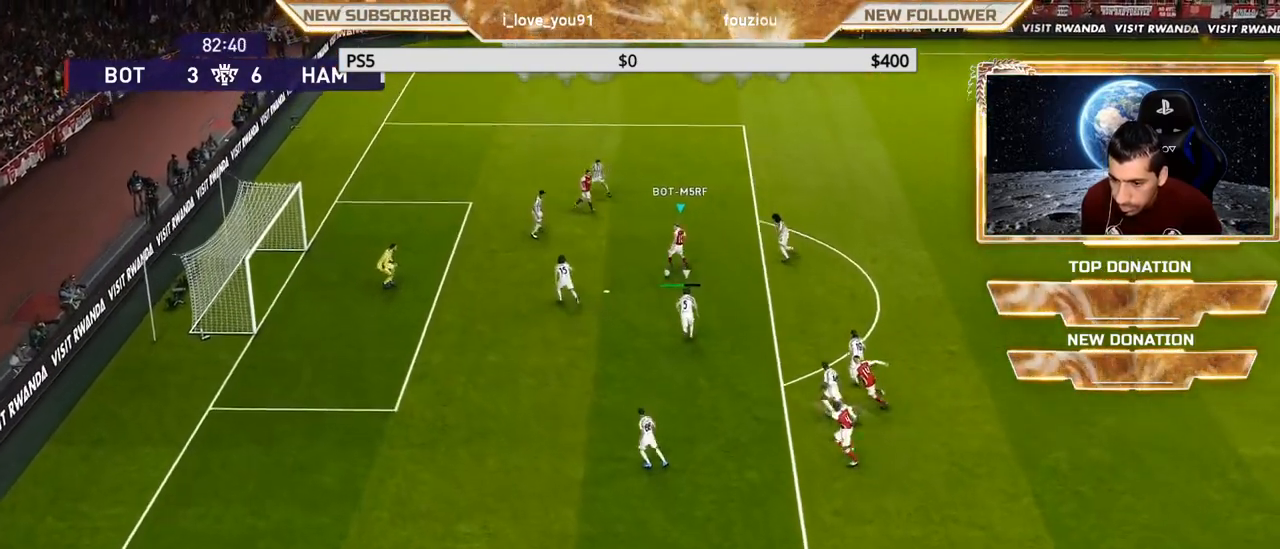
{"buttons": [], "left_stick": "center", "right_stick": "center", "events": [[67, "SQUARE", "up"], [83, "left_stick", "center"]]}
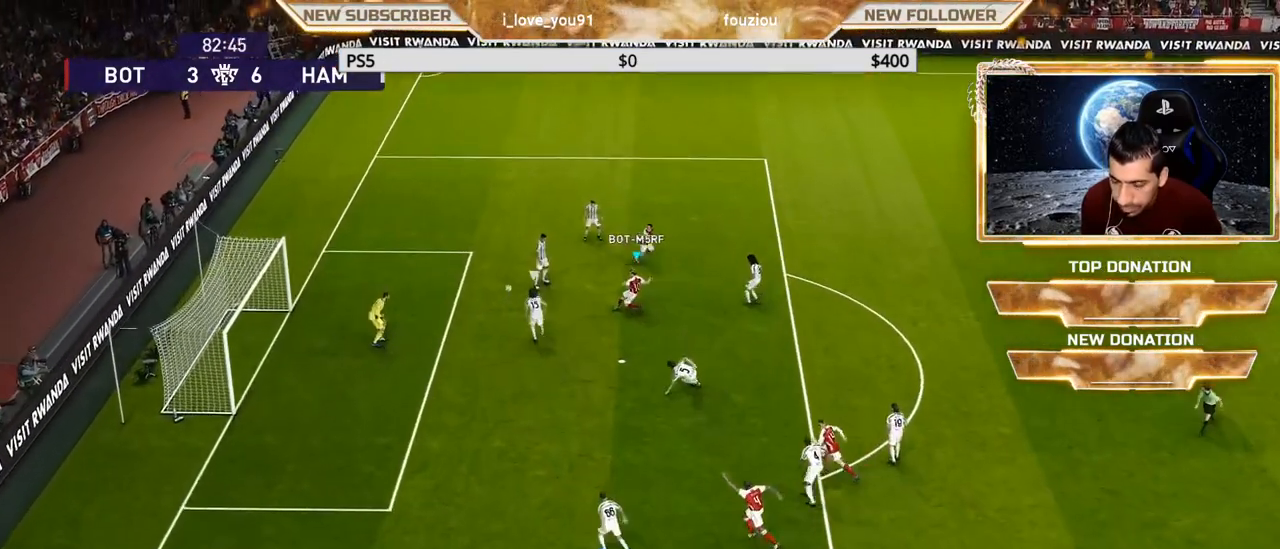
{"buttons": [], "left_stick": "center", "right_stick": "center", "events": []}
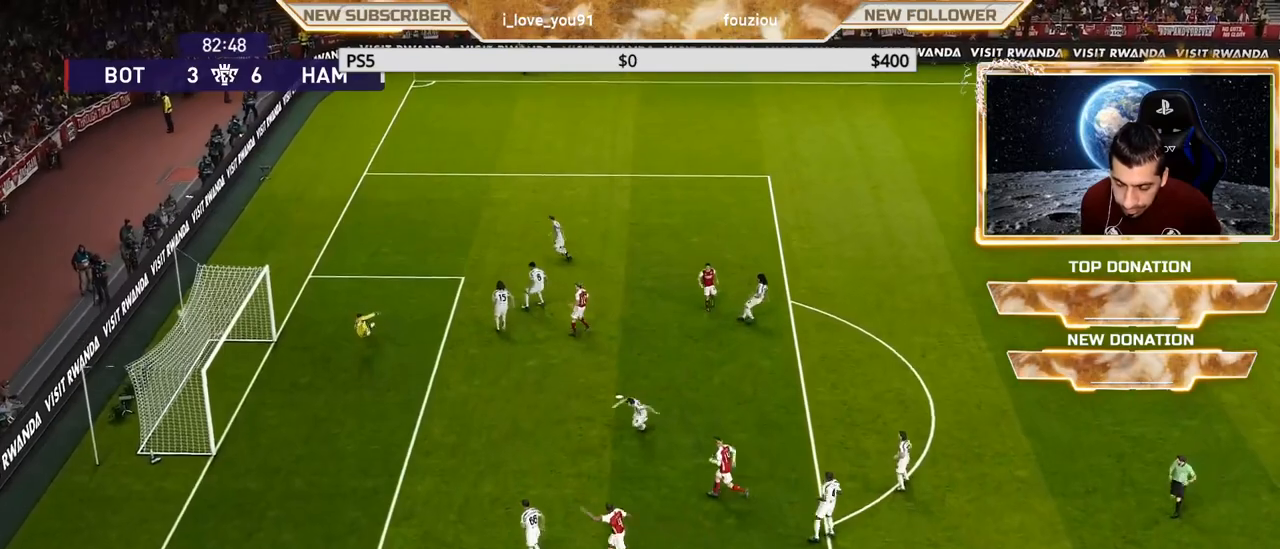
{"buttons": [], "left_stick": "center", "right_stick": "center", "events": []}
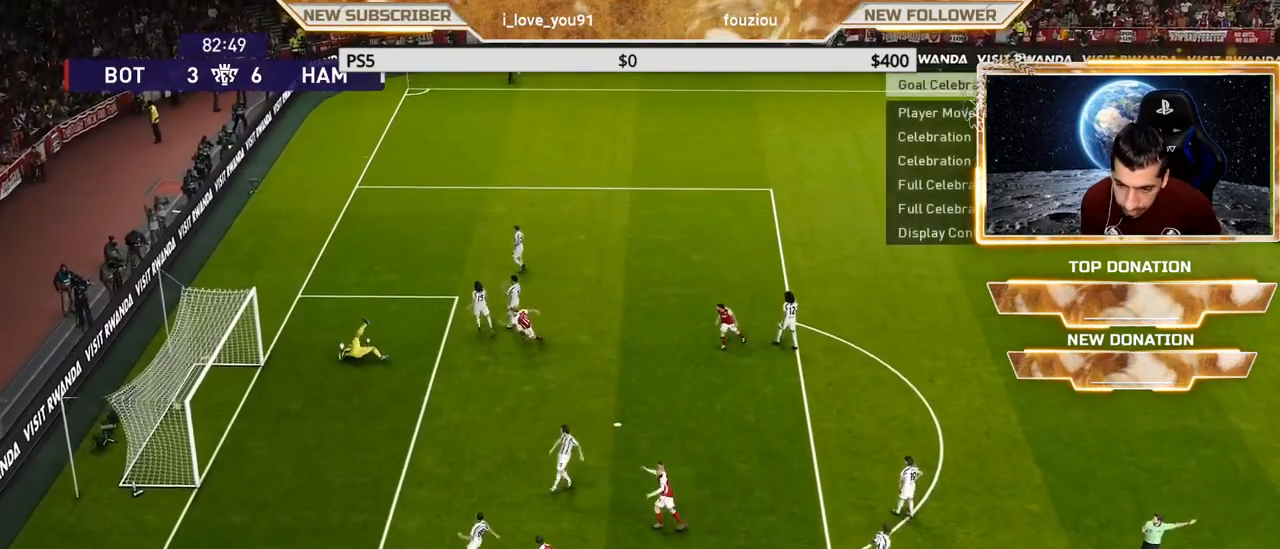
{"buttons": [], "left_stick": "center", "right_stick": "center", "events": []}
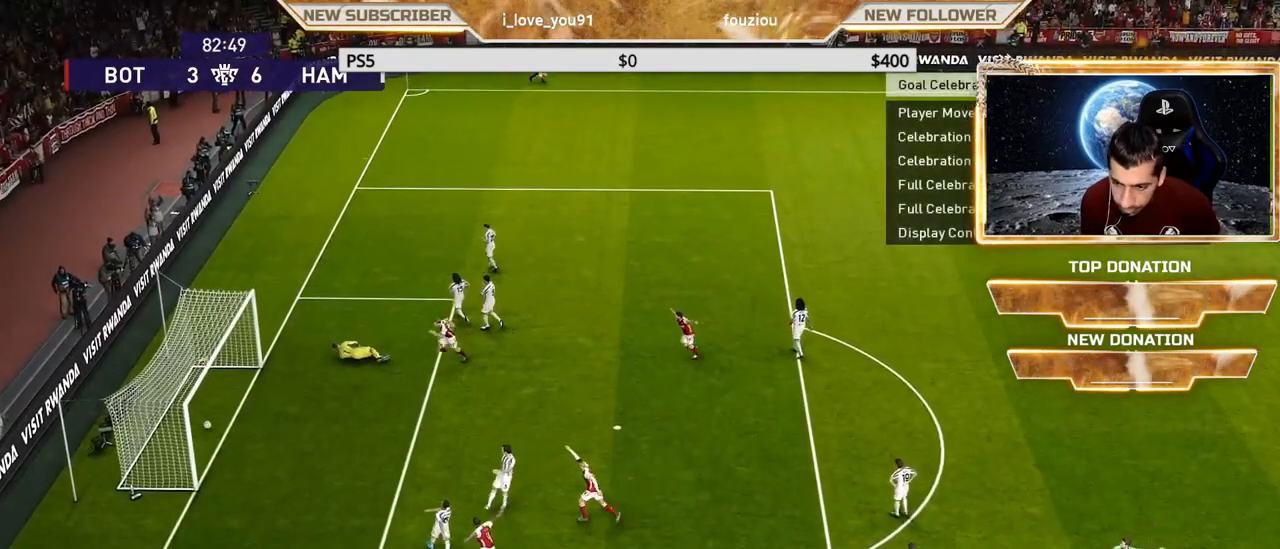
{"buttons": ["START"], "left_stick": "center", "right_stick": "center", "events": [[17, "START", "down"], [133, "START", "up"], [217, "START", "down"], [333, "START", "up"], [417, "START", "down"]]}
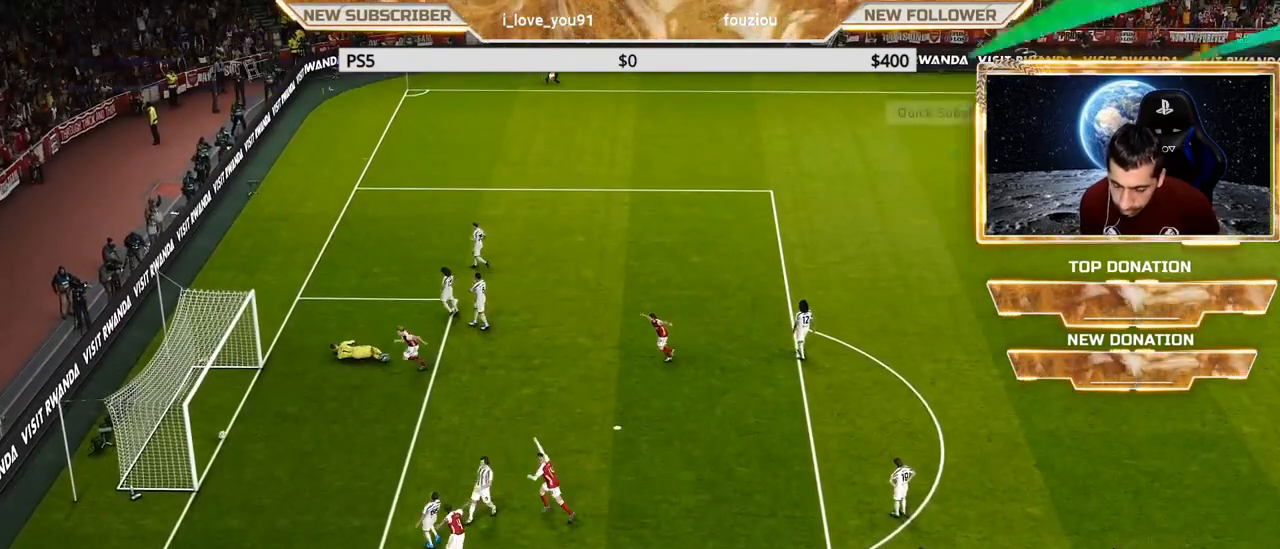
{"buttons": [], "left_stick": "center", "right_stick": "center", "events": [[83, "START", "up"], [150, "START", "down"], [283, "START", "up"], [333, "START", "down"], [450, "START", "up"]]}
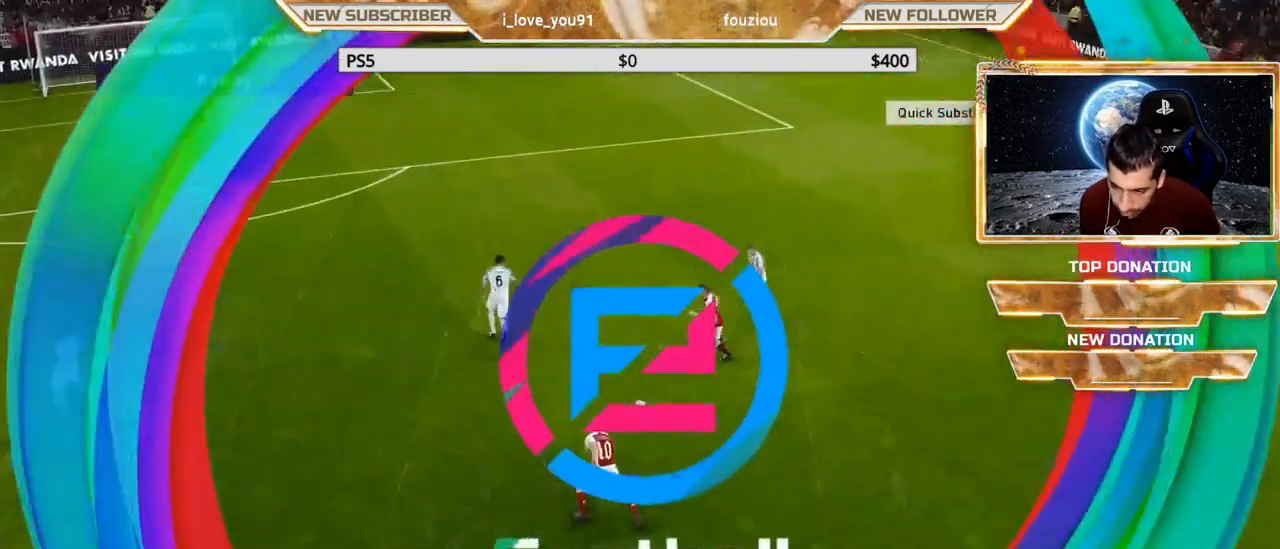
{"buttons": ["START"], "left_stick": "center", "right_stick": "center", "events": [[50, "START", "down"], [150, "START", "up"], [300, "START", "down"], [367, "START", "up"], [450, "START", "down"]]}
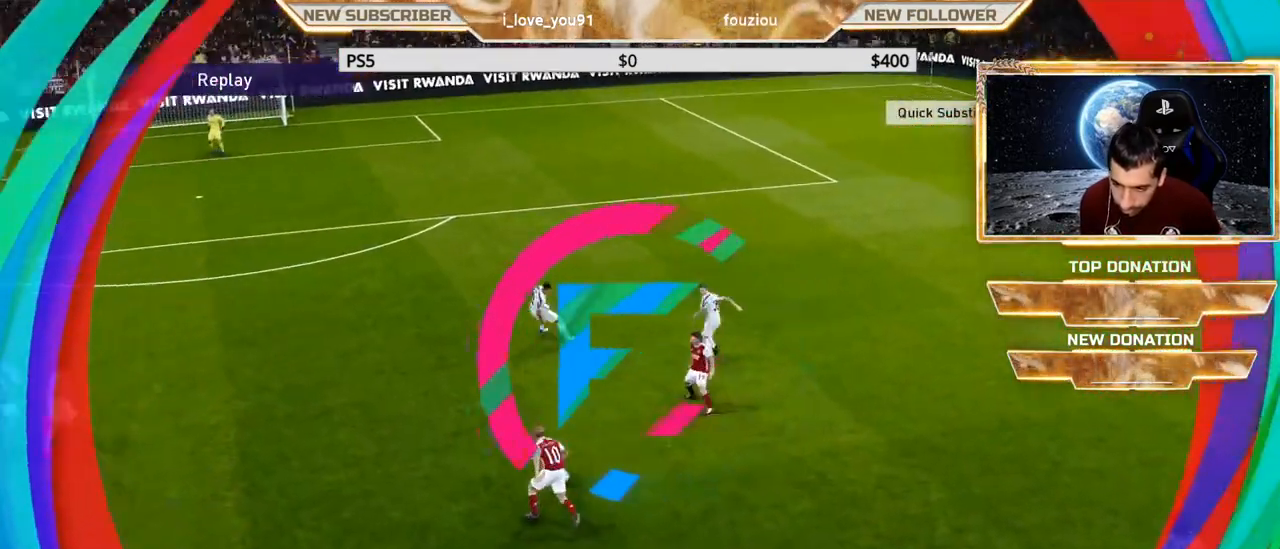
{"buttons": ["START"], "left_stick": "center", "right_stick": "center", "events": [[67, "START", "up"], [150, "START", "down"], [283, "START", "up"], [383, "START", "down"]]}
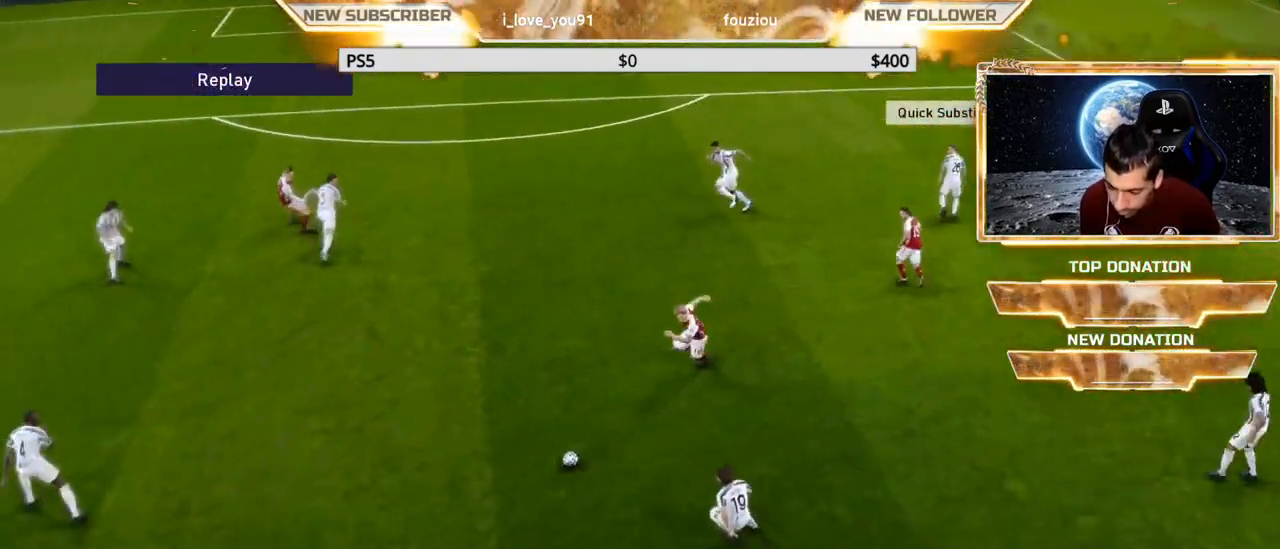
{"buttons": [], "left_stick": "center", "right_stick": "center", "events": [[17, "START", "up"], [100, "START", "down"], [217, "START", "up"]]}
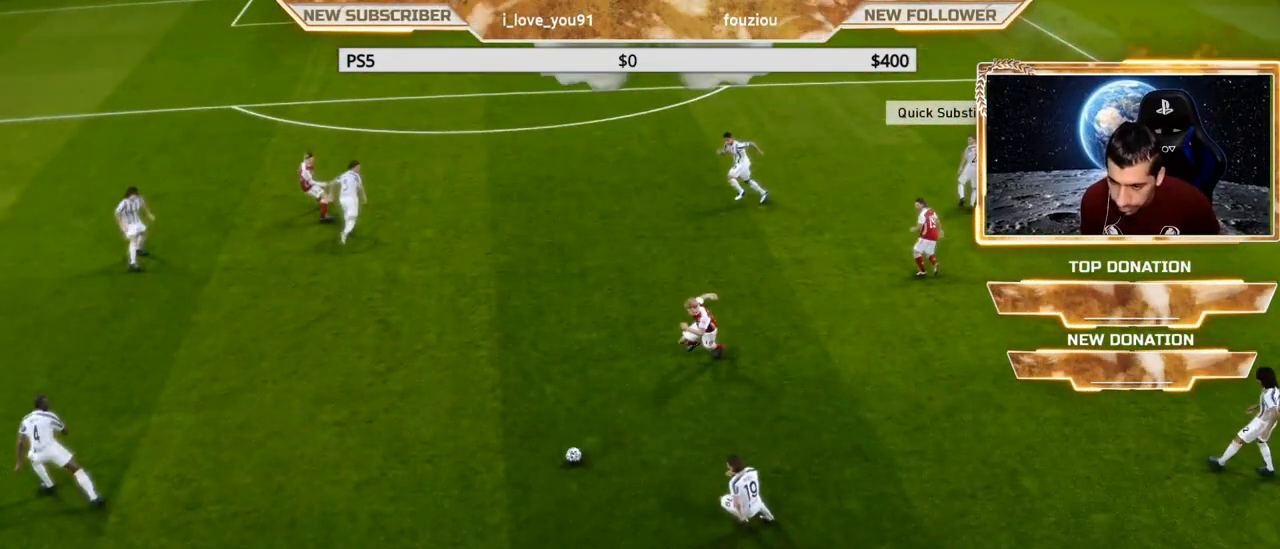
{"buttons": ["SQUARE"], "left_stick": "center", "right_stick": "center", "events": [[367, "SQUARE", "down"]]}
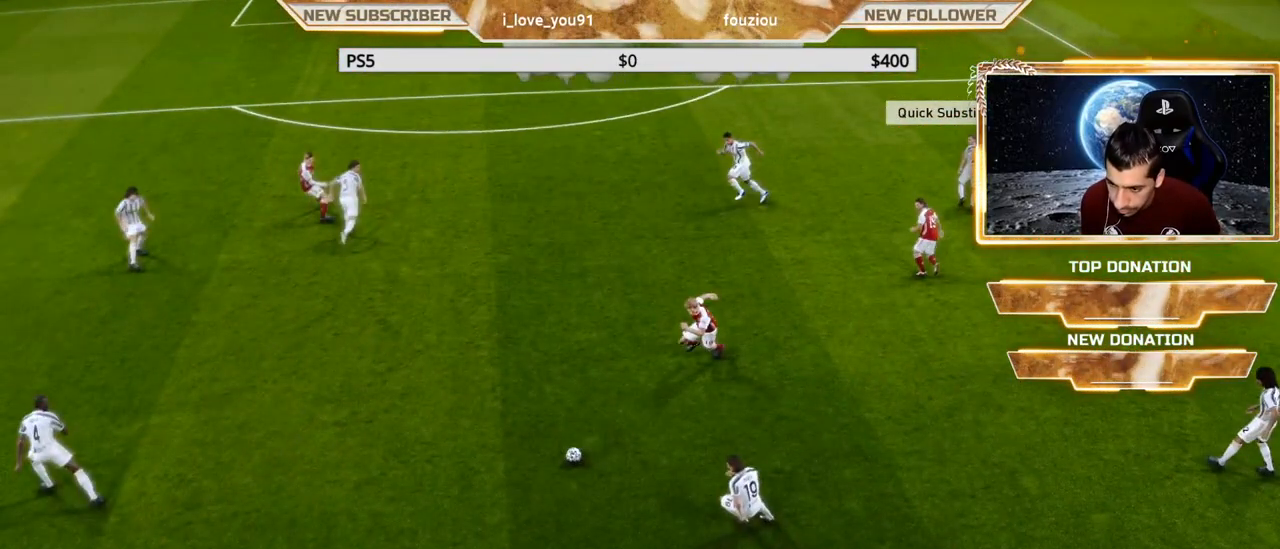
{"buttons": ["SQUARE", "R1"], "left_stick": "down-right", "right_stick": "center", "events": [[33, "R1", "down"], [100, "left_stick", "down-right"]]}
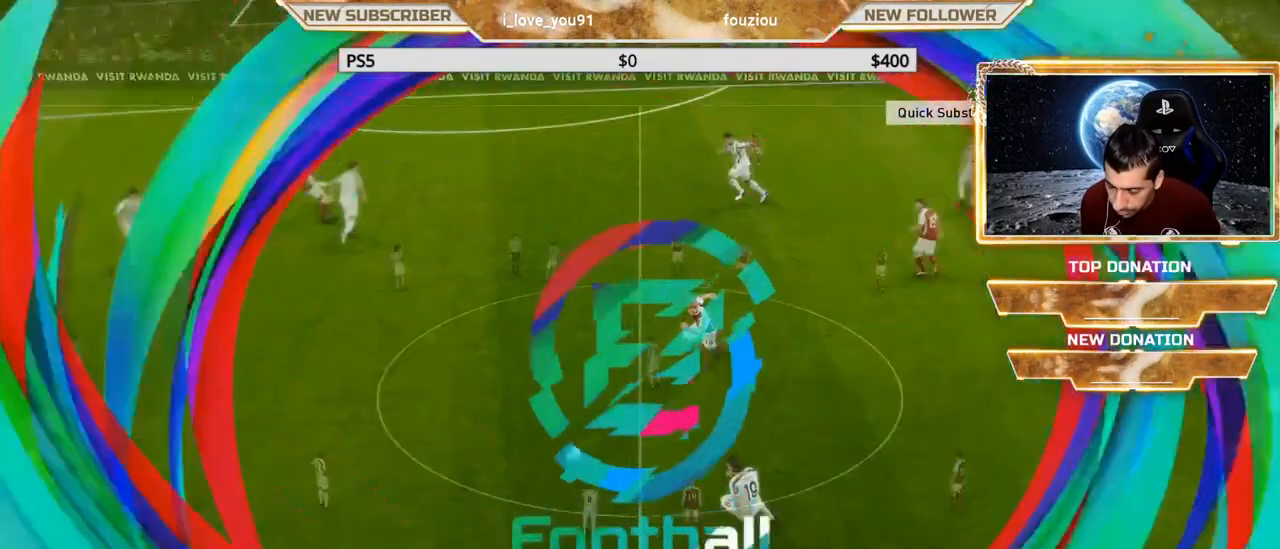
{"buttons": ["SQUARE", "R1"], "left_stick": "down", "right_stick": "center", "events": [[433, "left_stick", "down"]]}
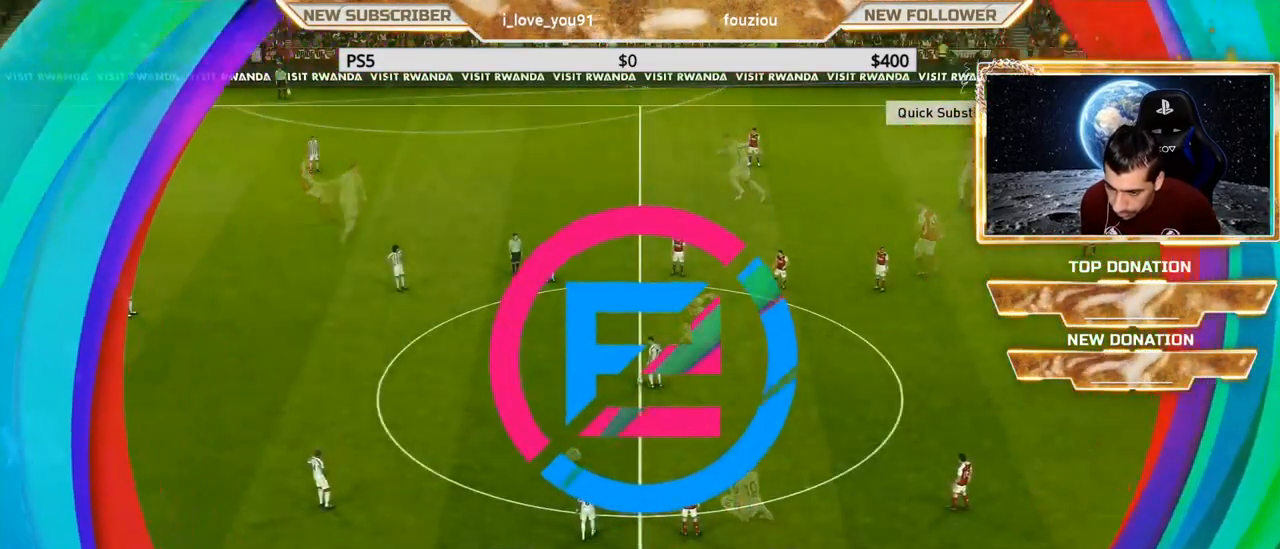
{"buttons": ["SQUARE", "R1"], "left_stick": "down-left", "right_stick": "center", "events": [[417, "left_stick", "down-left"]]}
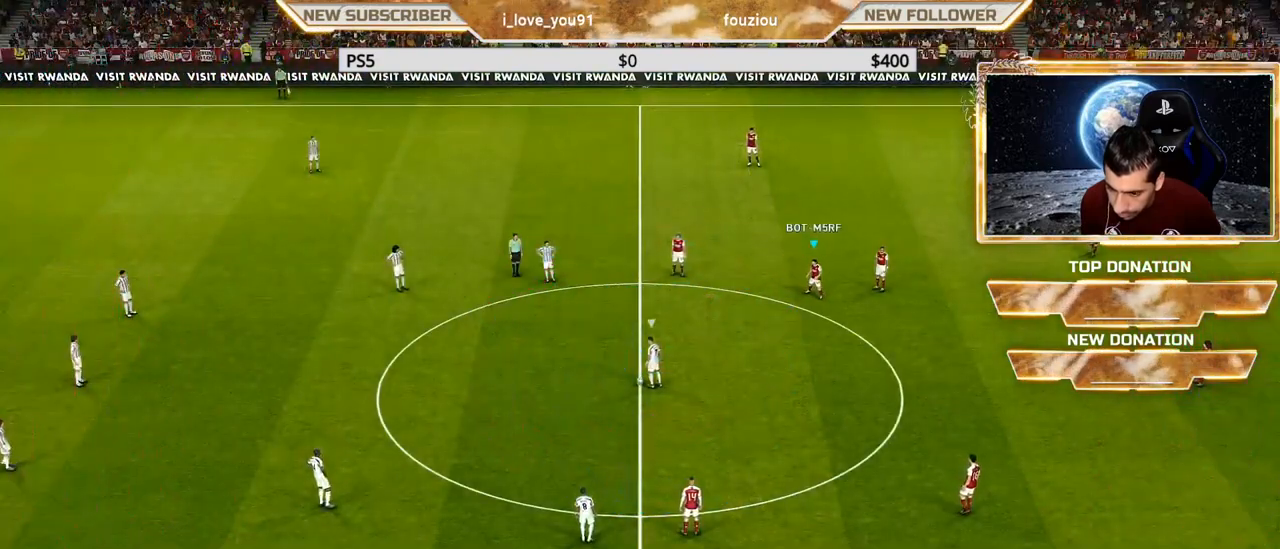
{"buttons": ["SQUARE", "R1"], "left_stick": "down-left", "right_stick": "center", "events": []}